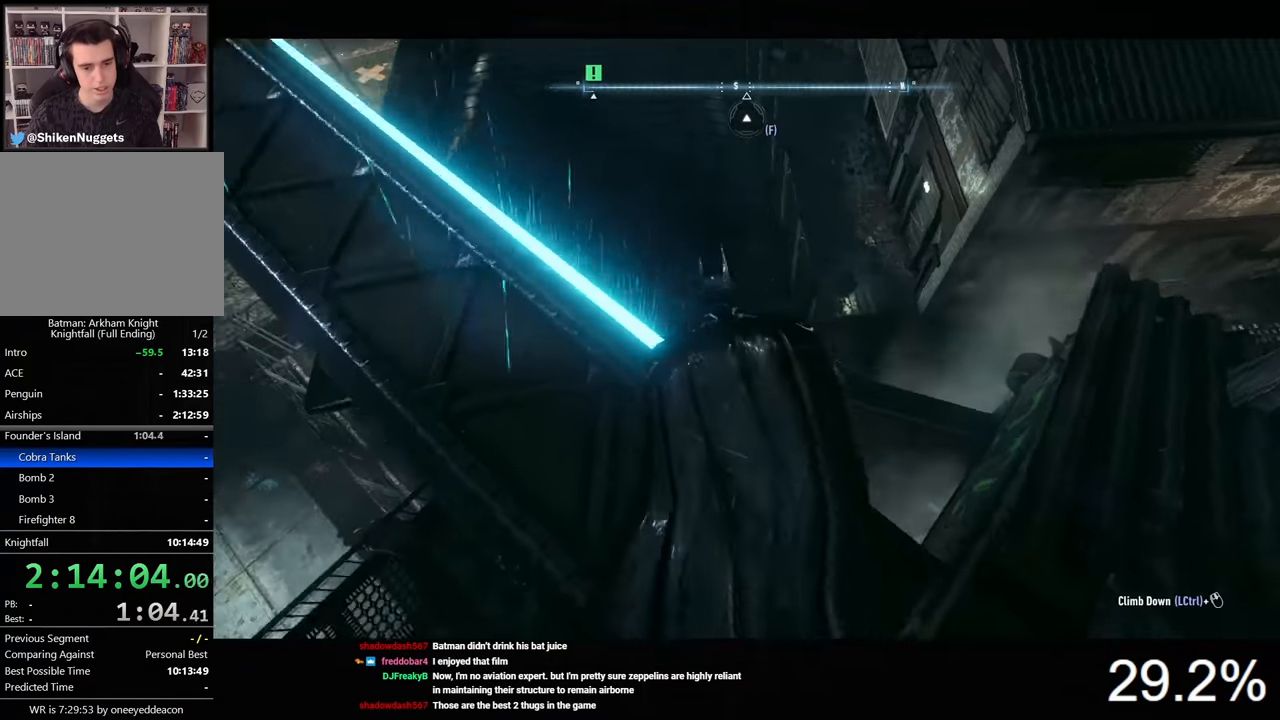
Gameplay with keyboard and mouse; each line is a JSON object with the keys and mouse buttons held at the frame after it. "events" lists presses ("down") and releases ("up") of "1", "2", "3", "4", "5", "a", "alt", "c", "caps_lock", "ctrl", "d", "e", "f", "g", "q", "r", "s", "shift", "space", "t", "tab", "v", "w", "x", "z", "mouse_left", "mouse_wheel" and "mouse_right" between this image and that frame as [ms after this image, input, new state], when the widget could be followed in between. "mouse_left", "mouse_wheel", "mouse_right" = the "left", "wheel", "right" buttons of the "mouse" list. No other keys are recorded. "wheel" means that the mouse wheel is clicked or scrolled. "mouse_move" is the direction in which the mouse moves at that frame (one of eight, or "still"), when it could be read.
{"keys": ["w"], "mouse": [], "mouse_move": "still", "events": [[500, "ctrl", "up"]]}
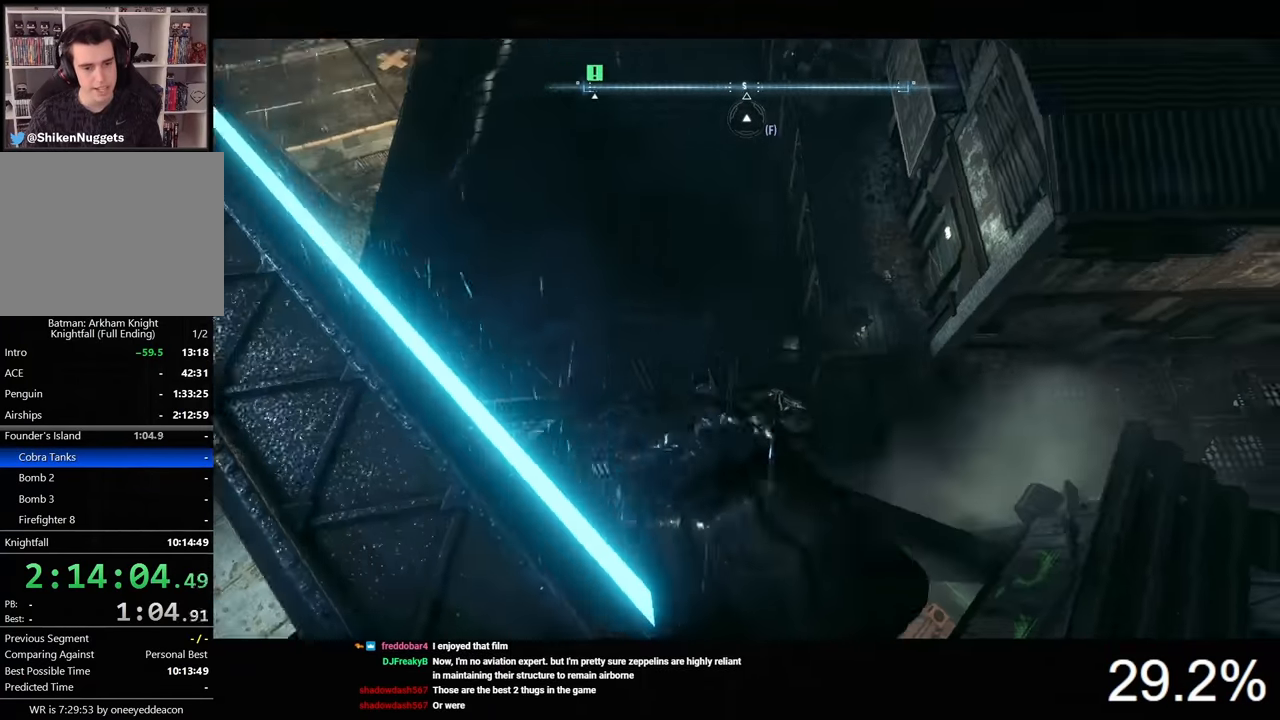
{"keys": ["d"], "mouse": [], "mouse_move": "still", "events": [[100, "w", "up"], [200, "d", "down"]]}
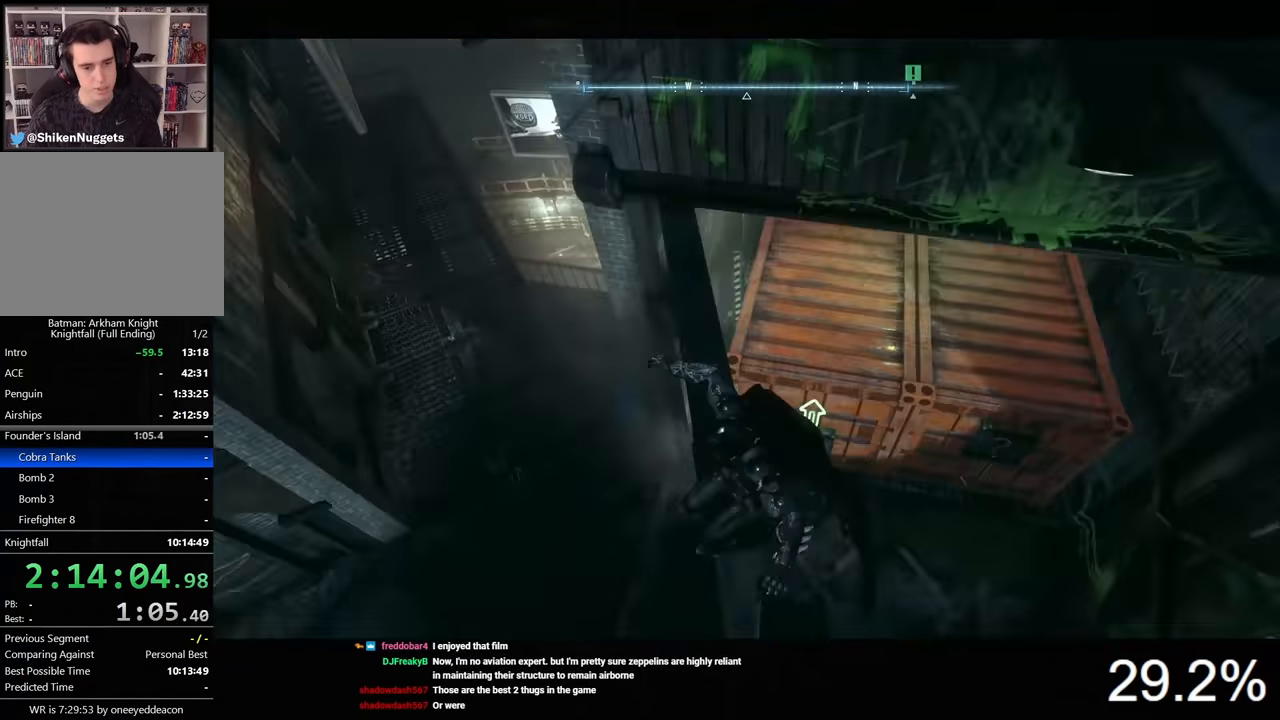
{"keys": ["d"], "mouse": ["wheel"], "mouse_move": "down", "events": [[500, "mouse_wheel", "down"]]}
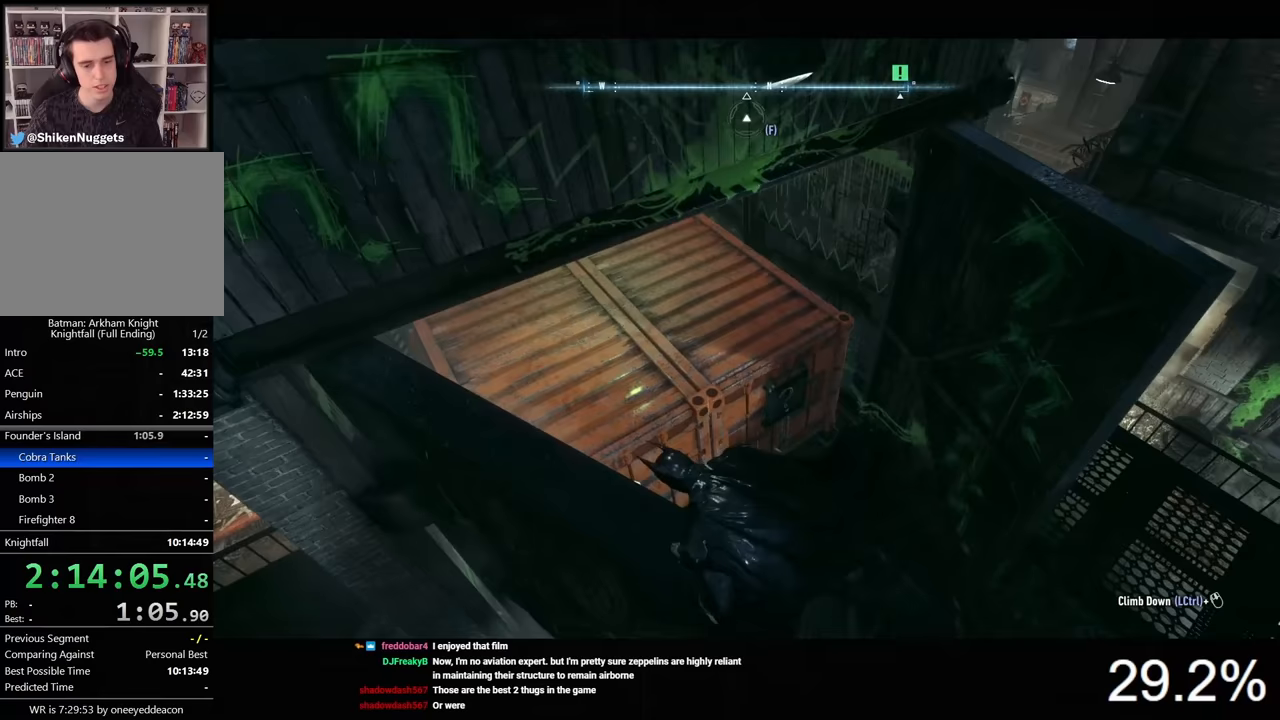
{"keys": [], "mouse": [], "mouse_move": "left", "events": [[67, "mouse_wheel", "up"], [433, "d", "up"]]}
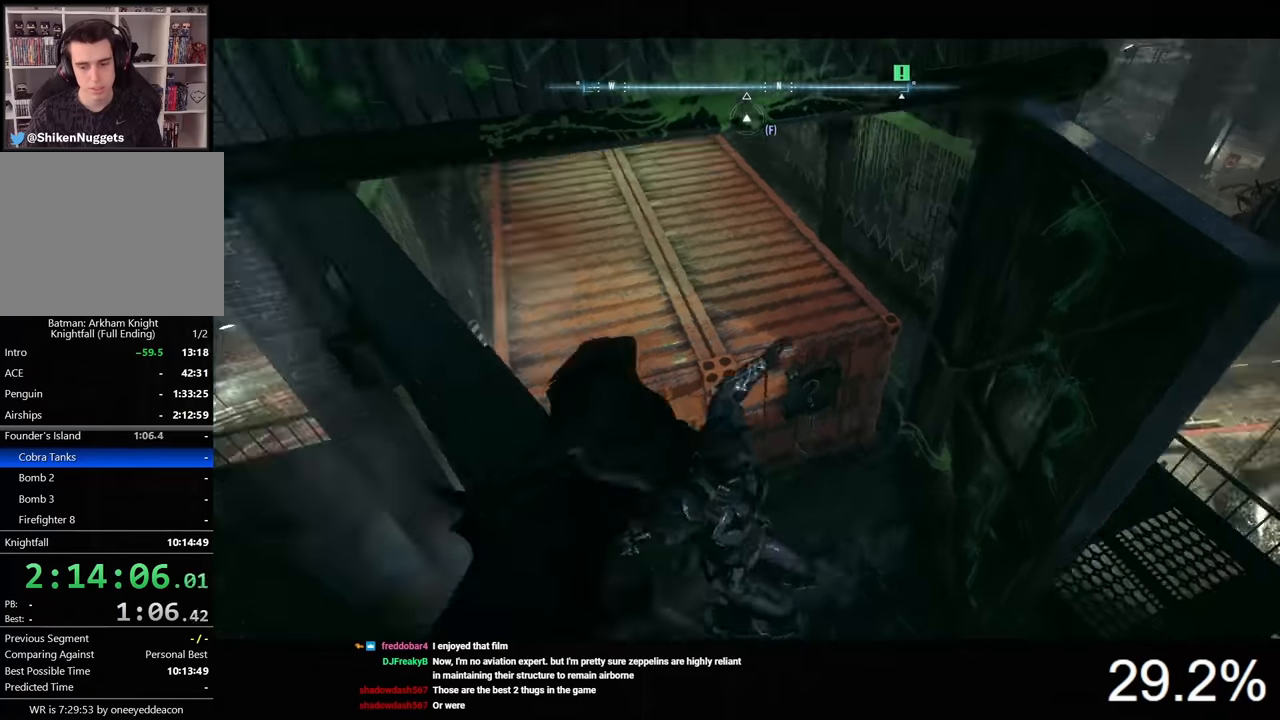
{"keys": [], "mouse": [], "mouse_move": "up", "events": []}
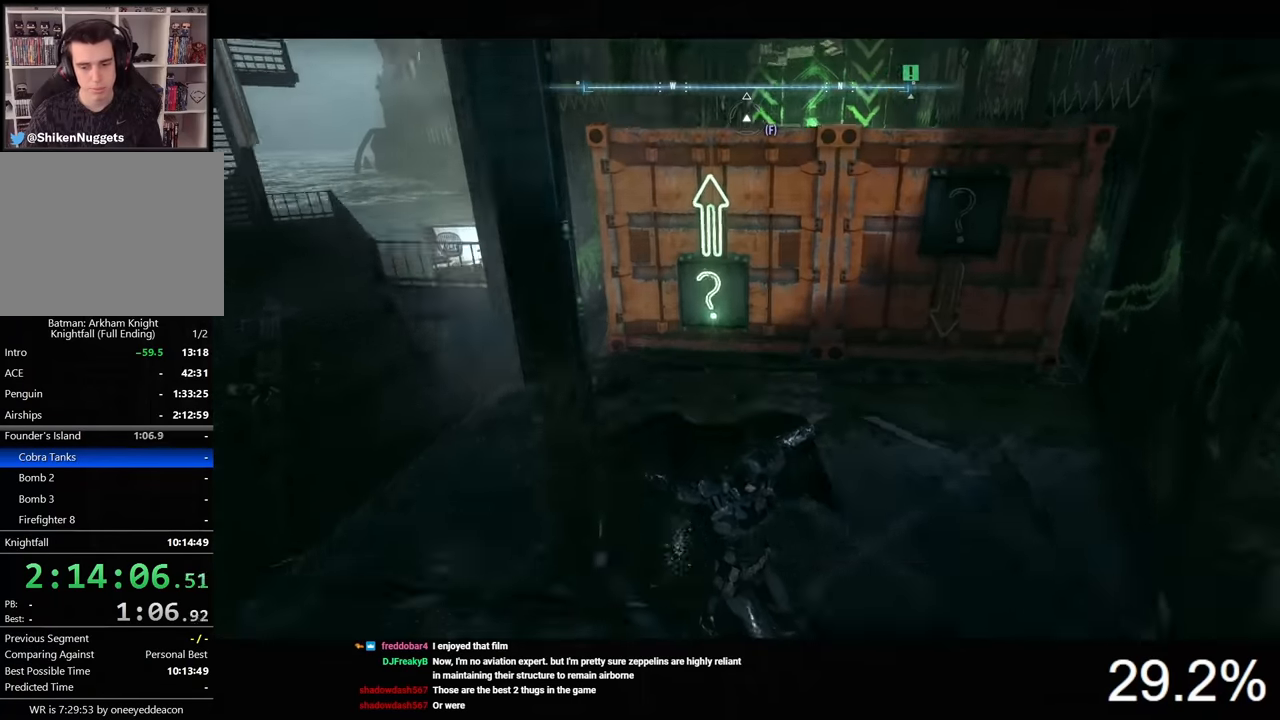
{"keys": [], "mouse": [], "mouse_move": "still", "events": [[67, "t", "down"], [133, "t", "up"]]}
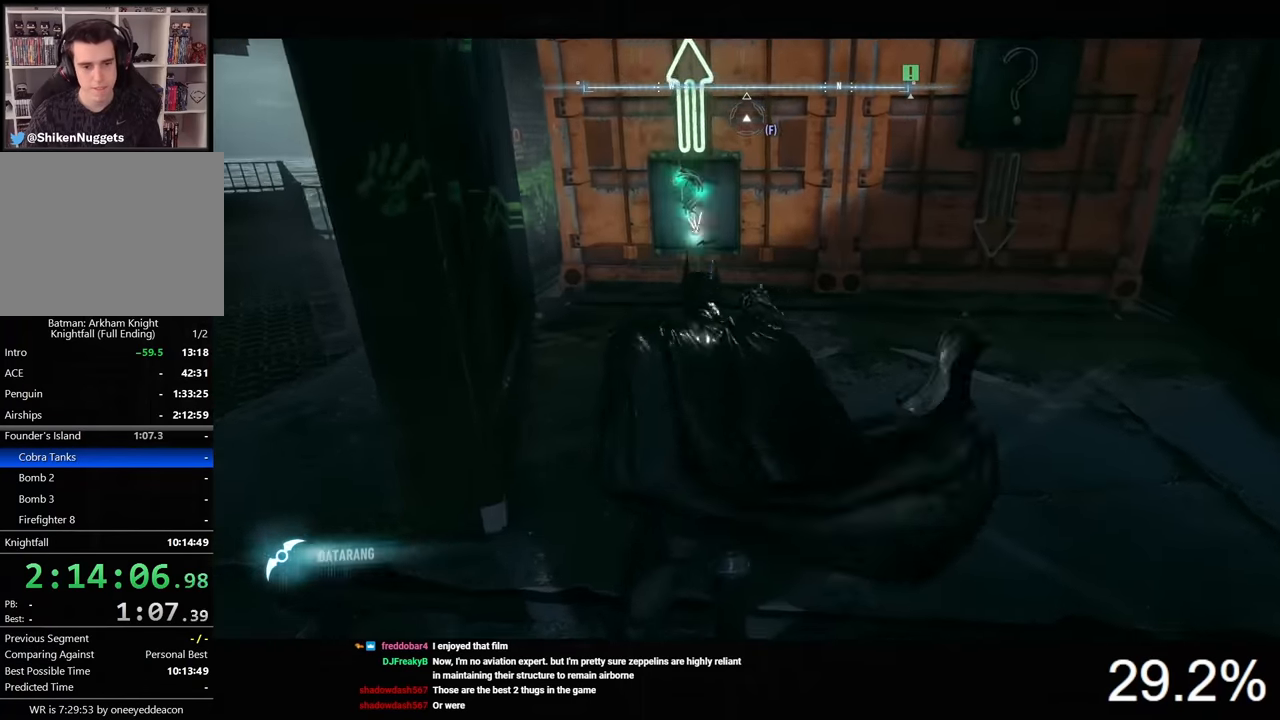
{"keys": ["space", "w"], "mouse": [], "mouse_move": "still", "events": [[267, "d", "down"], [300, "w", "down"], [400, "d", "up"], [500, "space", "down"]]}
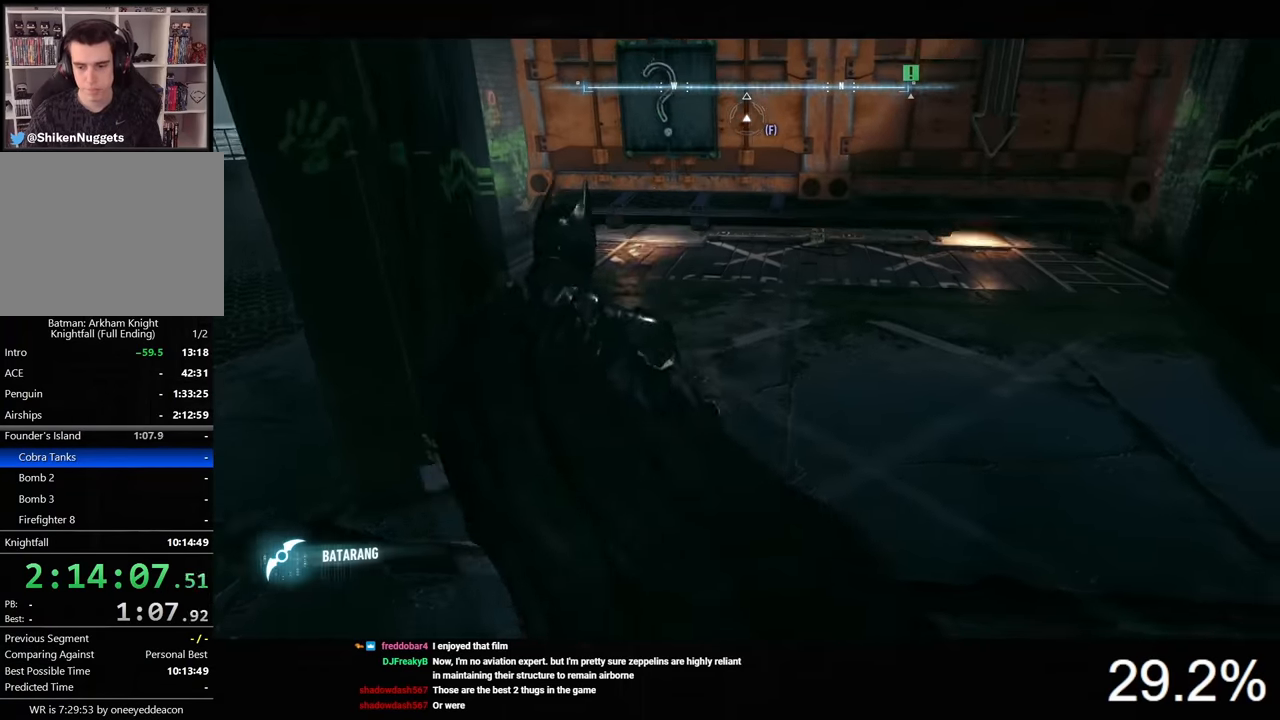
{"keys": ["space", "w"], "mouse": [], "mouse_move": "still", "events": []}
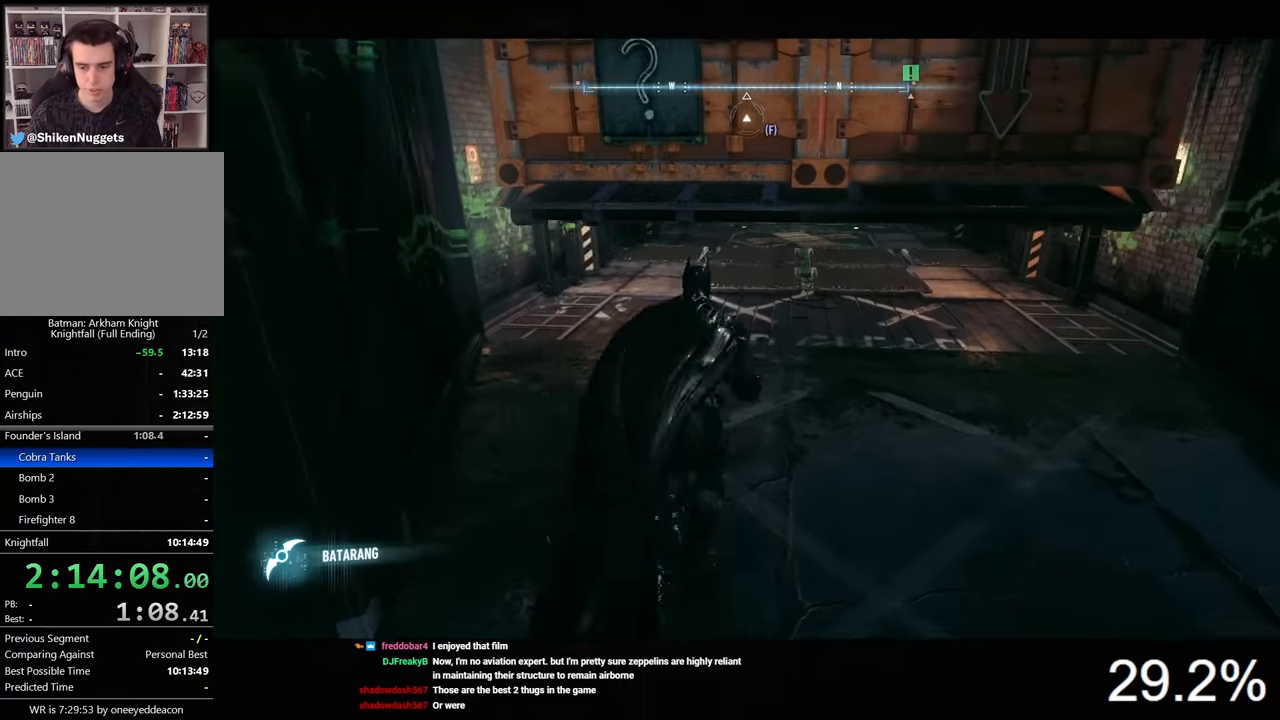
{"keys": ["space", "w"], "mouse": [], "mouse_move": "still", "events": []}
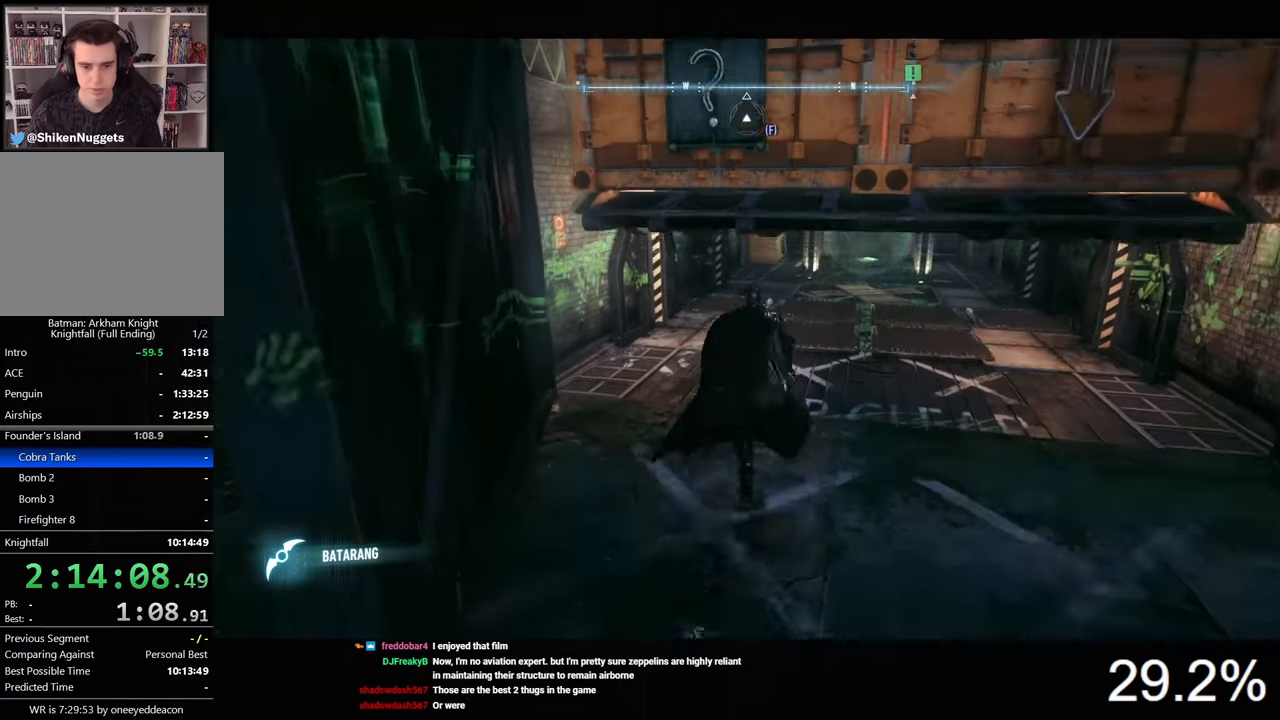
{"keys": ["space", "w"], "mouse": [], "mouse_move": "still", "events": []}
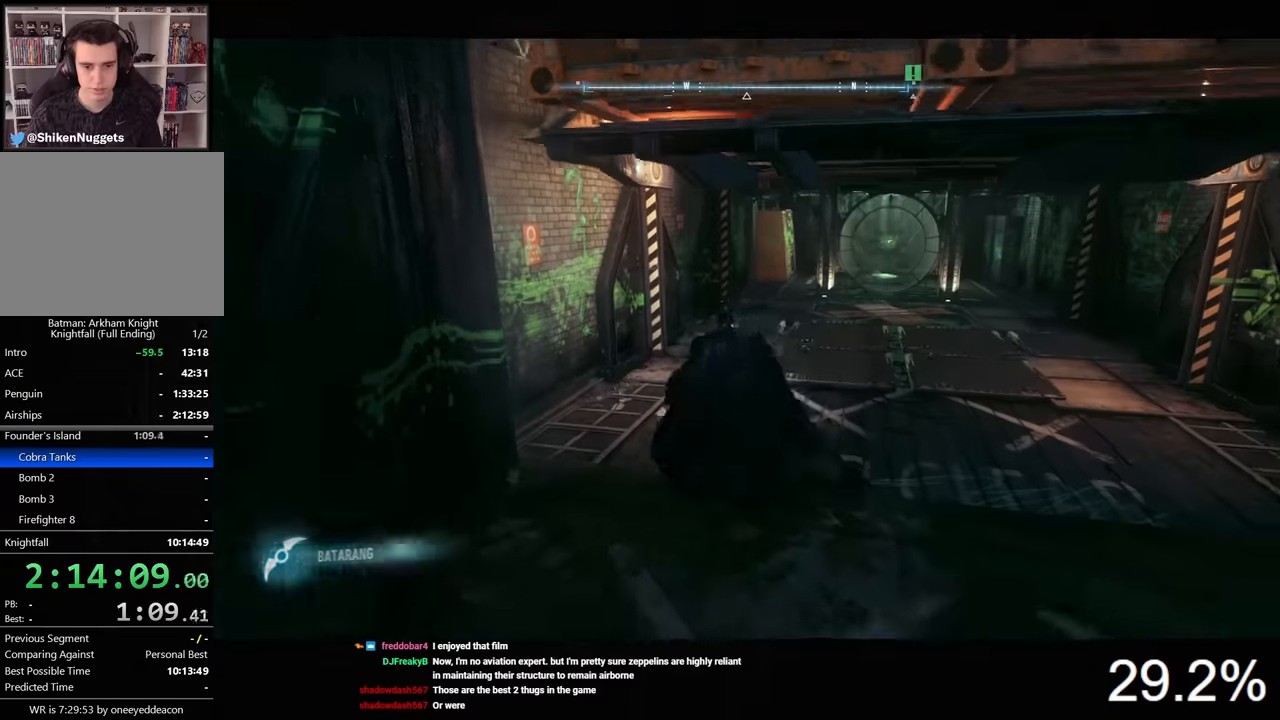
{"keys": ["space", "w"], "mouse": [], "mouse_move": "still", "events": []}
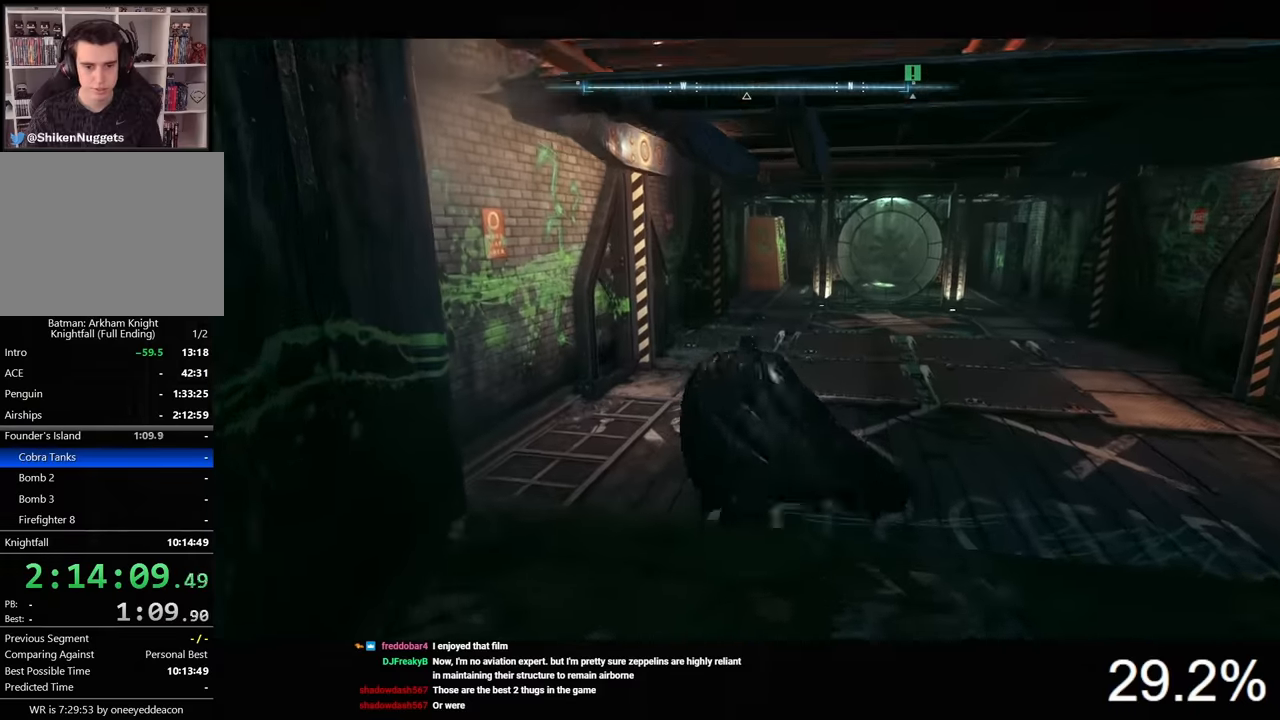
{"keys": ["space", "w"], "mouse": [], "mouse_move": "still", "events": []}
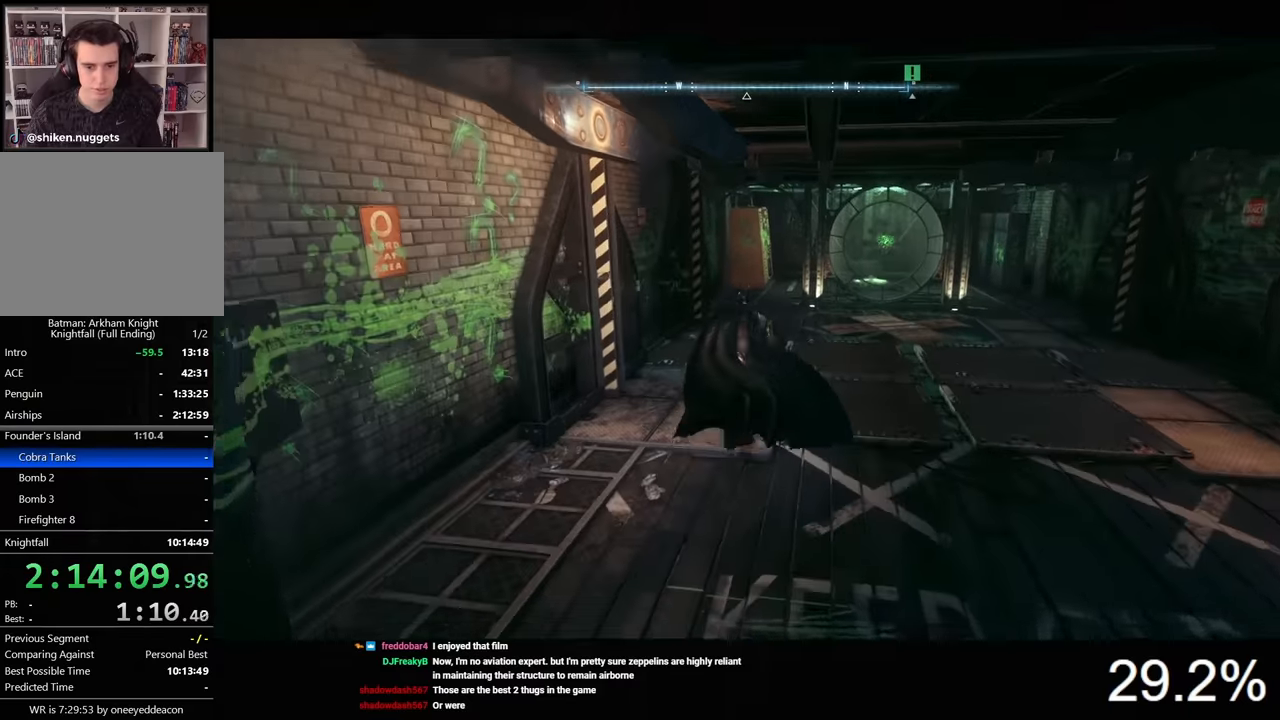
{"keys": ["space", "w"], "mouse": [], "mouse_move": "still", "events": []}
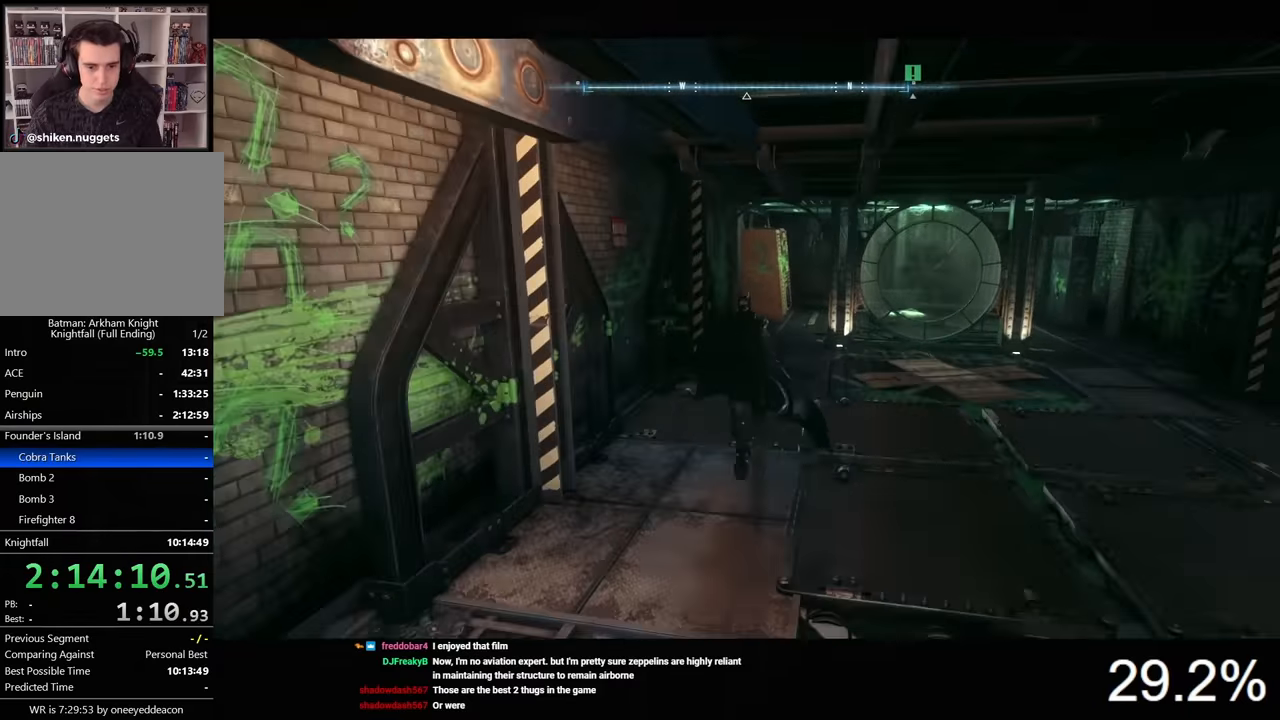
{"keys": ["space", "w"], "mouse": [], "mouse_move": "still", "events": []}
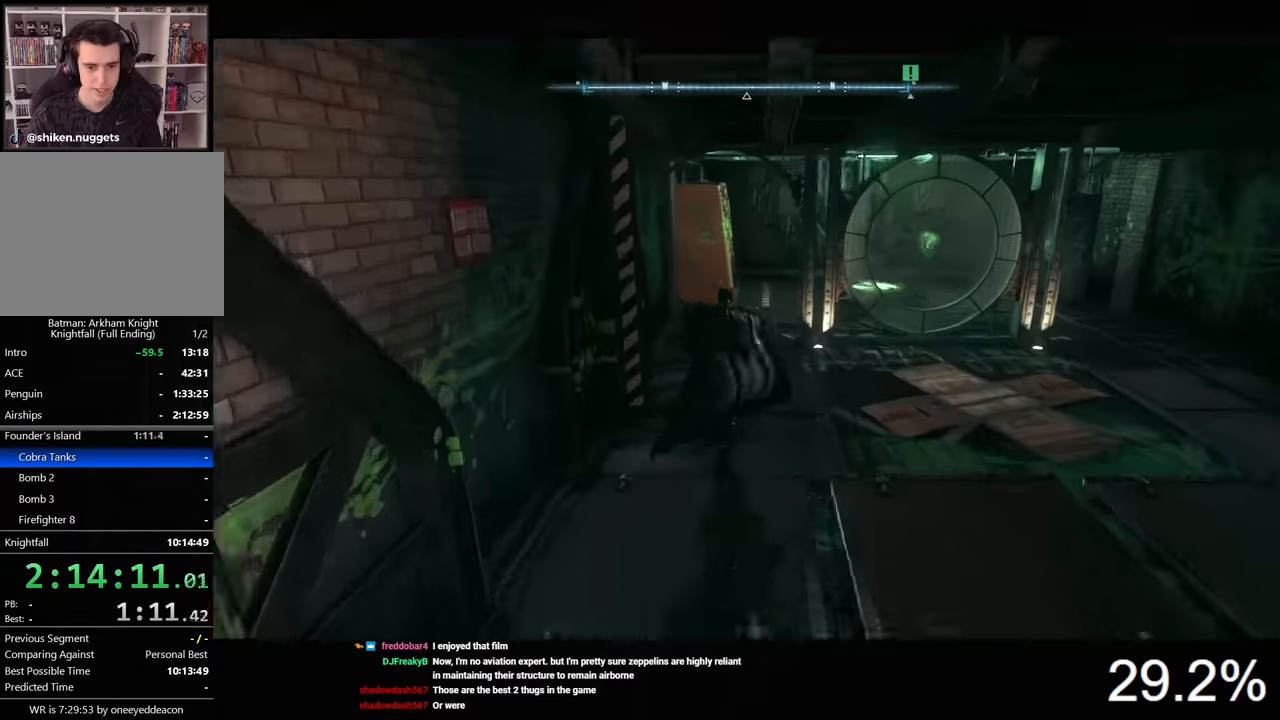
{"keys": ["space", "w"], "mouse": [], "mouse_move": "still", "events": []}
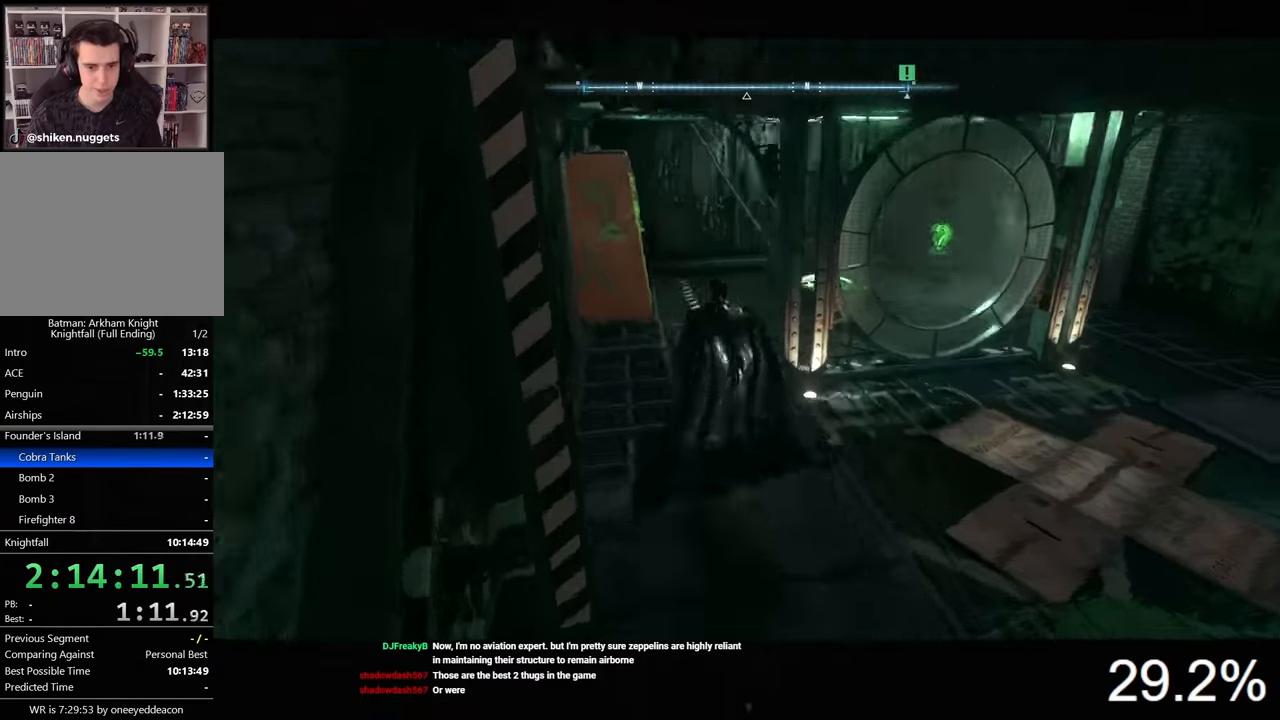
{"keys": ["a", "space", "w"], "mouse": [], "mouse_move": "still", "events": [[400, "a", "down"]]}
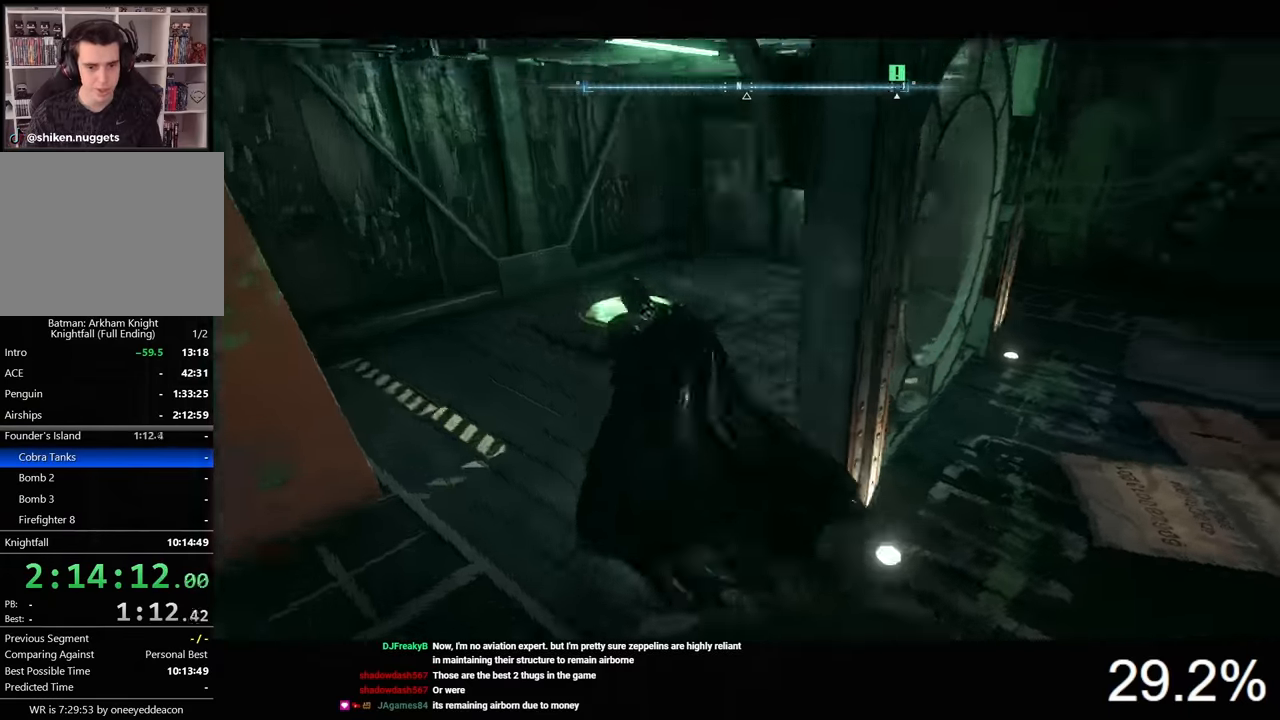
{"keys": [], "mouse": [], "mouse_move": "still", "events": [[400, "w", "up"], [433, "space", "up"], [500, "a", "up"]]}
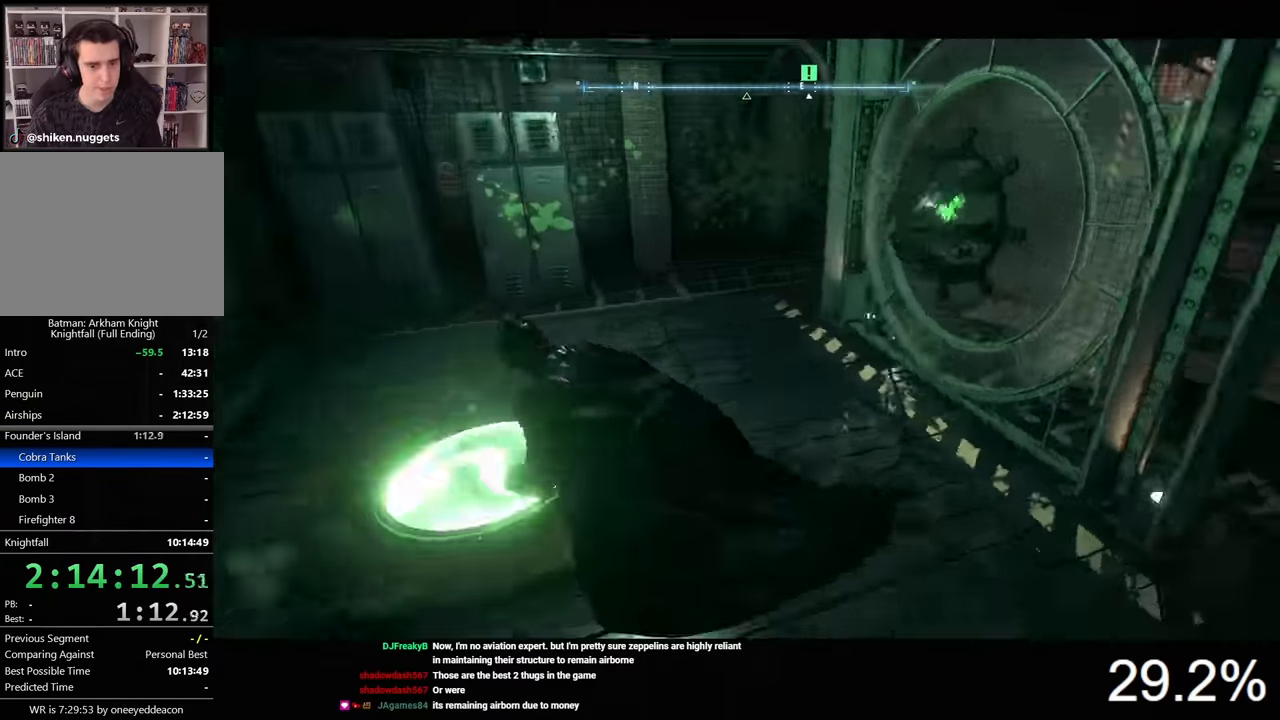
{"keys": [], "mouse": [], "mouse_move": "still", "events": [[267, "a", "down"], [267, "w", "down"], [400, "a", "up"], [400, "w", "up"]]}
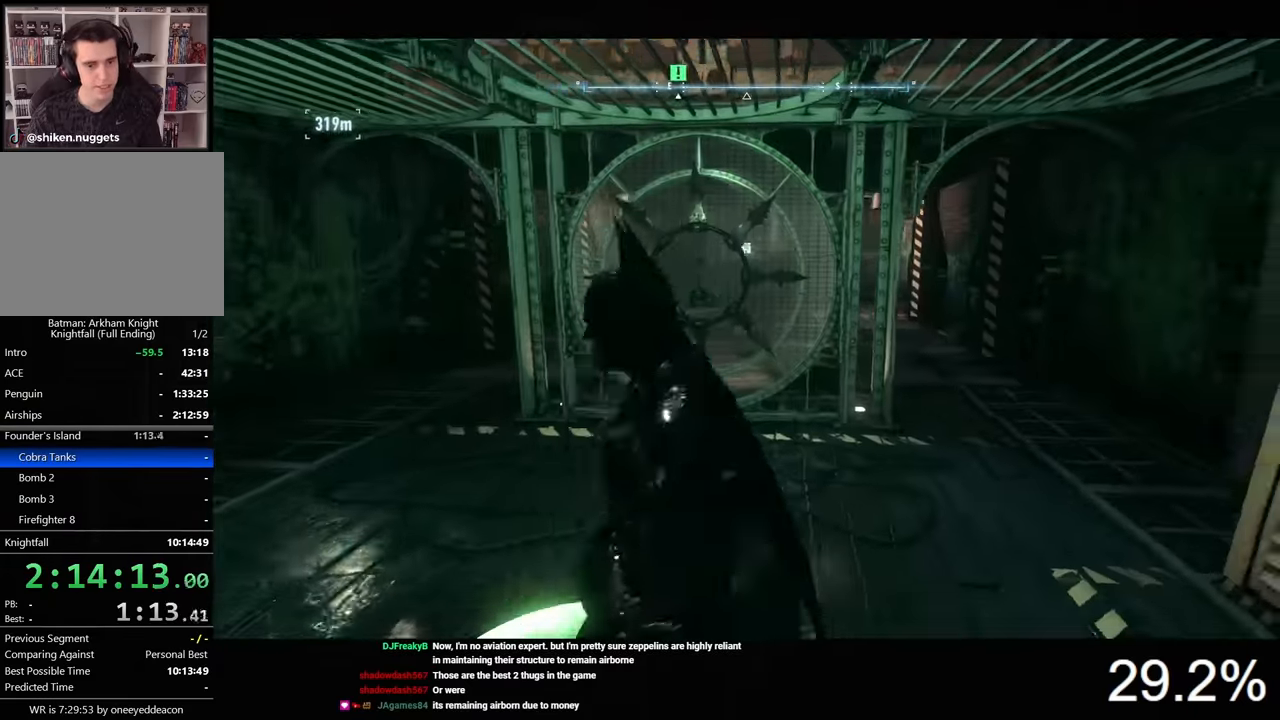
{"keys": [], "mouse": [], "mouse_move": "still", "events": [[67, "2", "down"], [167, "2", "up"], [433, "2", "down"], [500, "2", "up"]]}
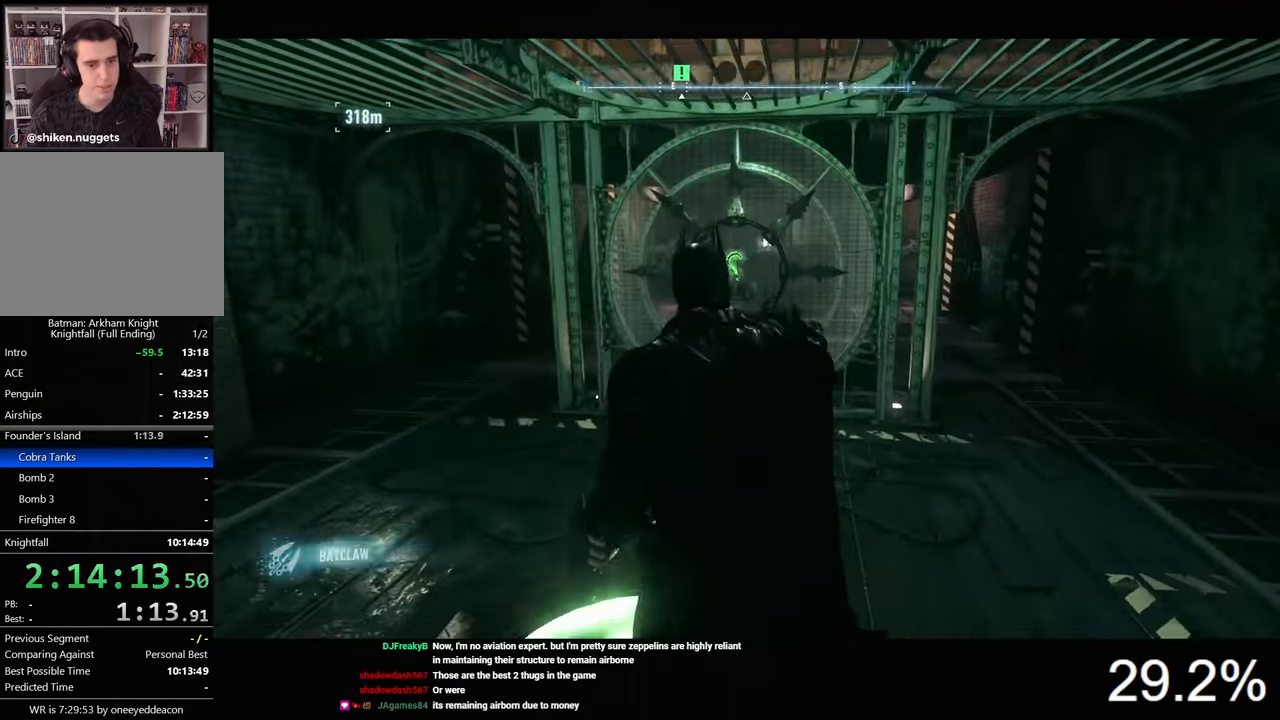
{"keys": ["w"], "mouse": [], "mouse_move": "still", "events": [[200, "a", "down"], [467, "a", "up"], [467, "w", "down"]]}
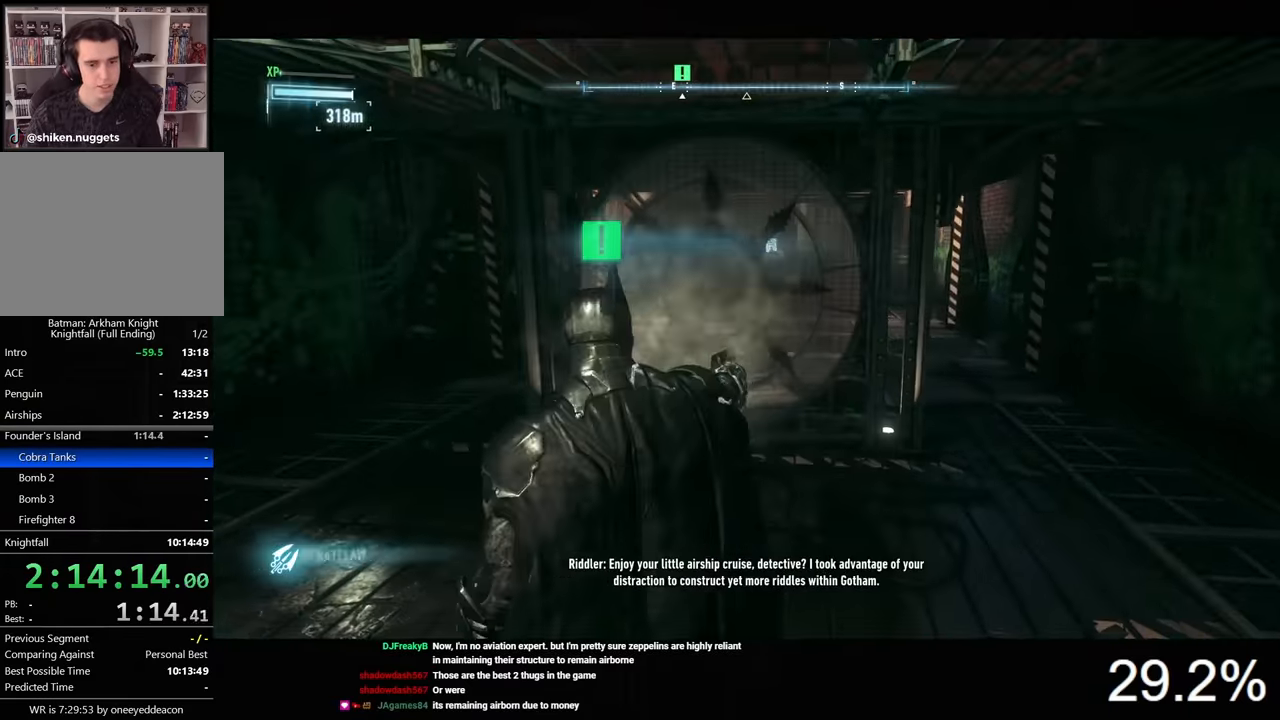
{"keys": [], "mouse": [], "mouse_move": "still", "events": [[67, "w", "up"]]}
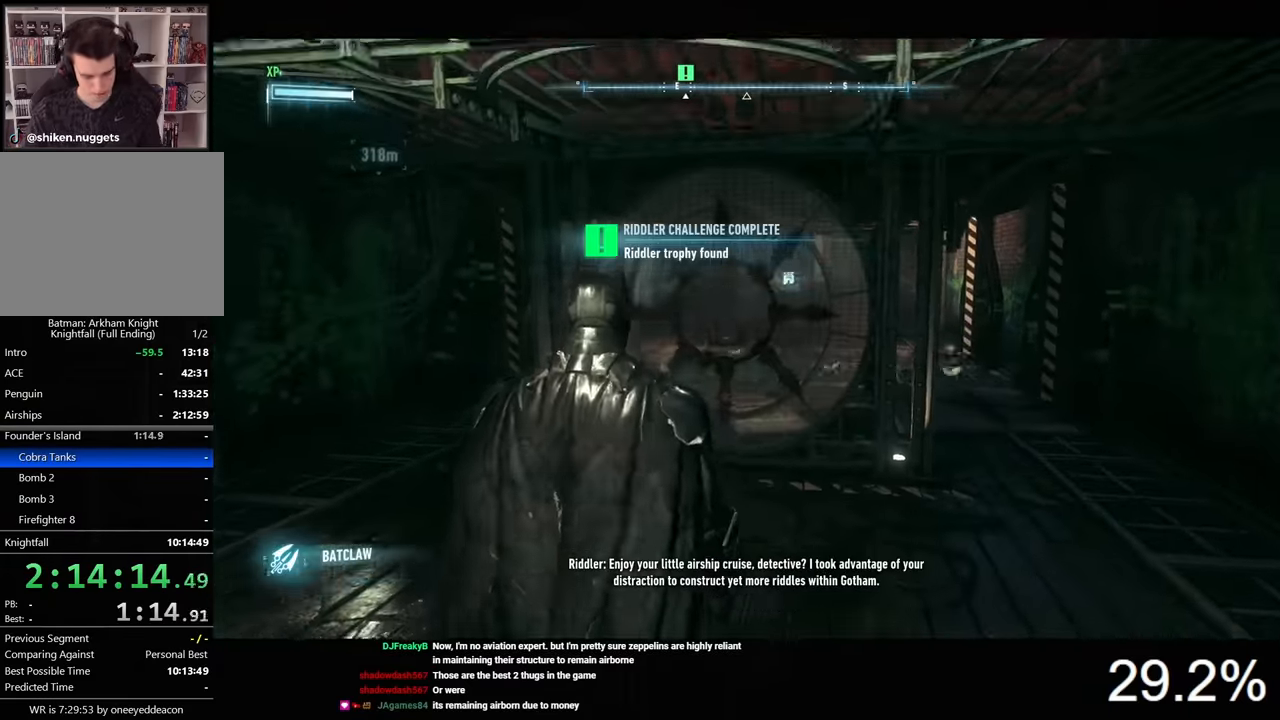
{"keys": [], "mouse": ["right"], "mouse_move": "still", "events": [[399, "mouse_right", "down"]]}
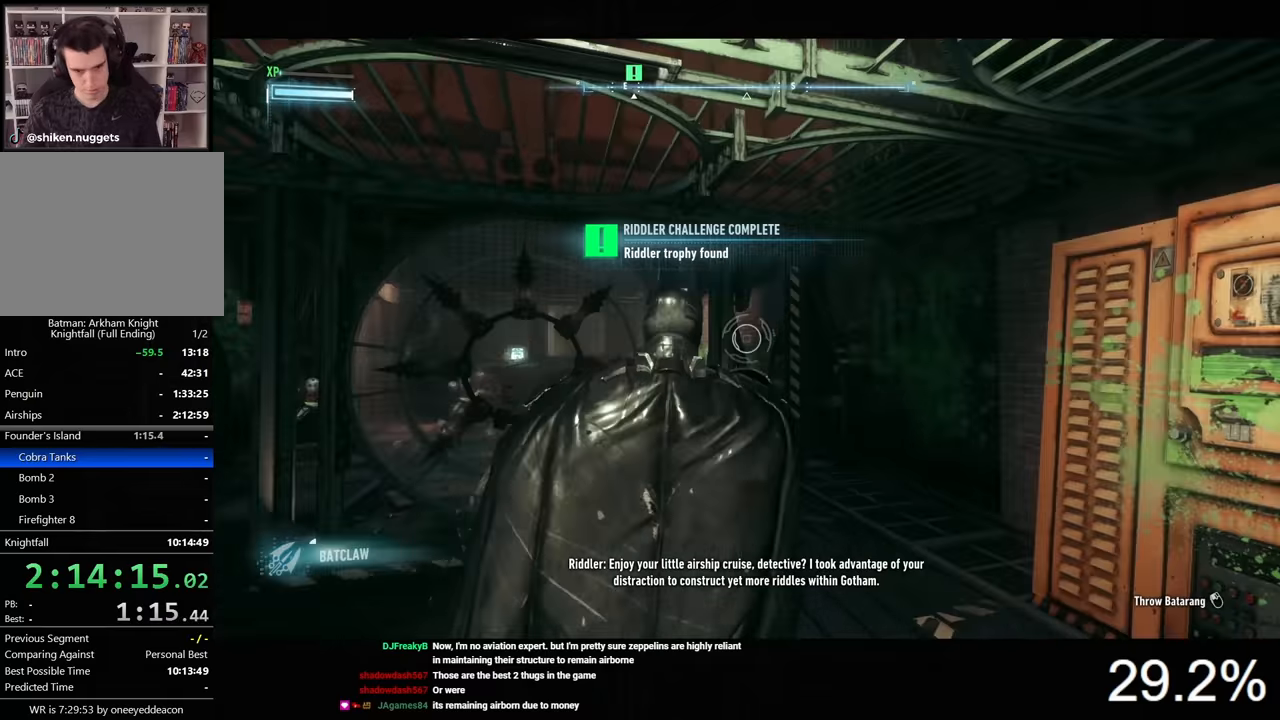
{"keys": [], "mouse": [], "mouse_move": "still", "events": [[66, "mouse_left", "down"], [233, "mouse_left", "up"], [266, "mouse_right", "up"]]}